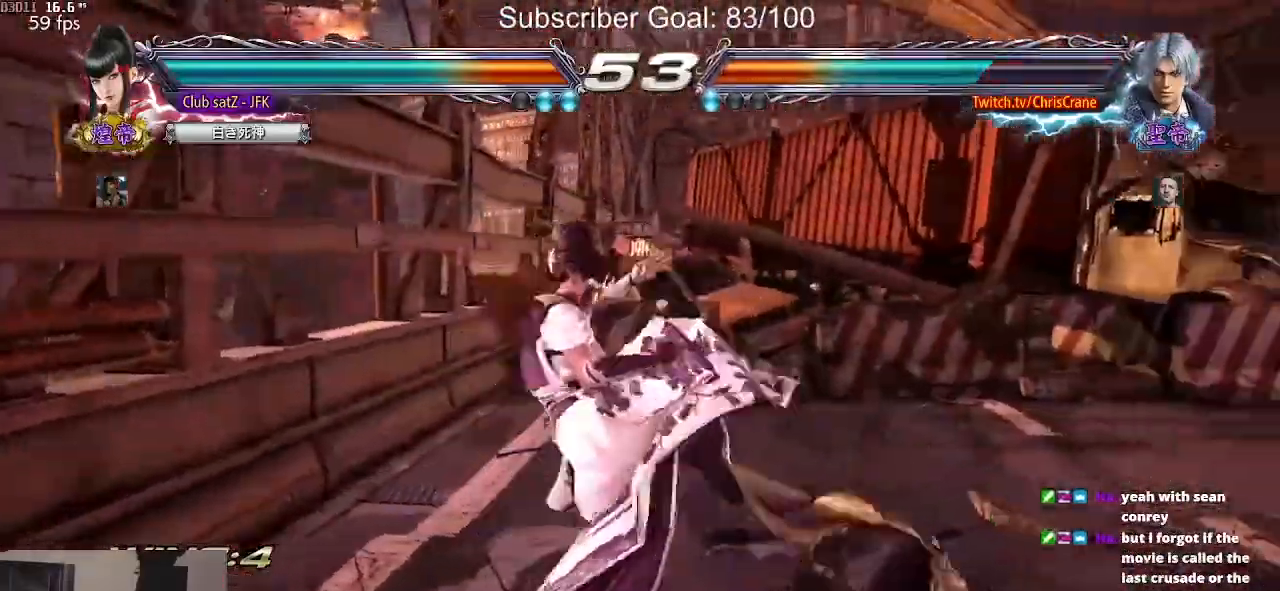
Gameplay with a controller (arcade stick); each line is a JSON object with the inputs held at the frame after it (dt_ms = milliseconds from this image to that frame). "events" lists button and stick changes between this image and that frame as [ms after this image, input, new state], when the widget could be followed in between. Not read: L3 R3.
{"dt_ms": 500, "buttons": [], "left_stick": "down-left", "events": [[17, "left_stick", "left"], [83, "left_stick", "down-left"]]}
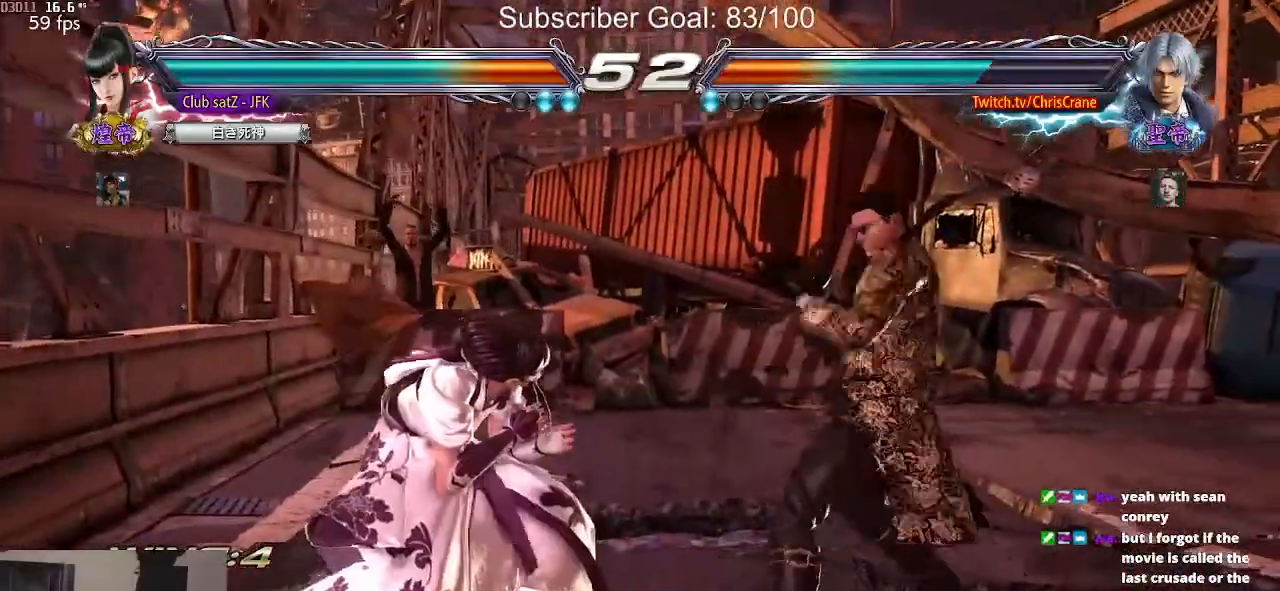
{"dt_ms": 500, "buttons": [], "left_stick": "center", "events": [[50, "left_stick", "center"], [417, "left_stick", "up"], [500, "left_stick", "center"]]}
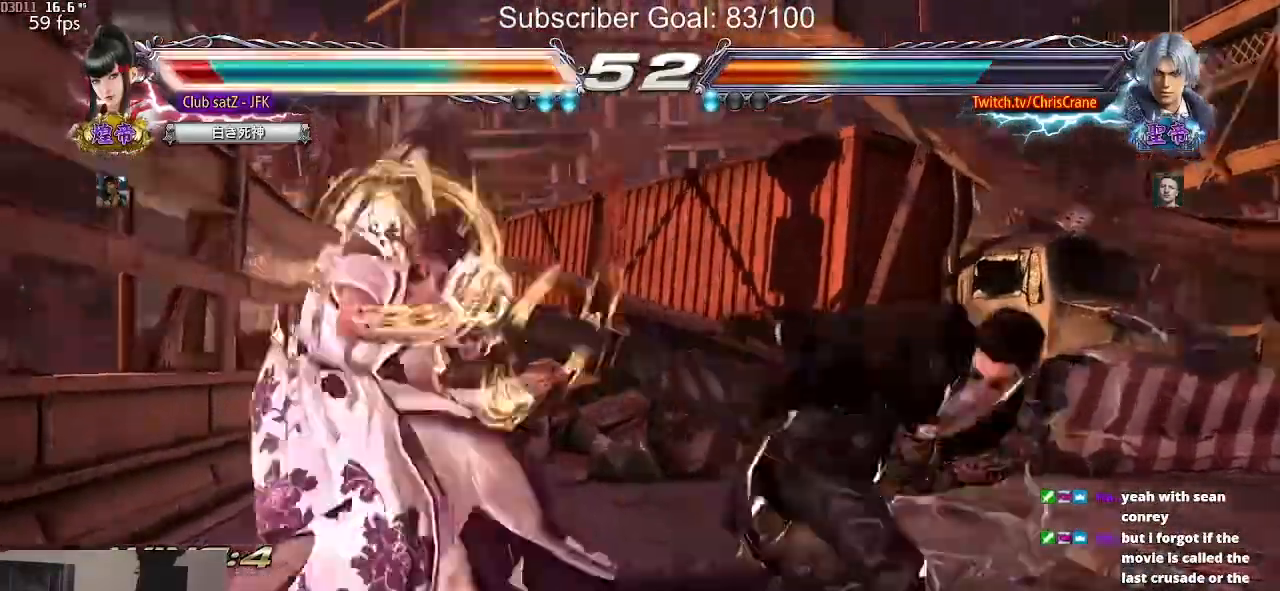
{"dt_ms": 500, "buttons": [], "left_stick": "center", "events": [[117, "left_stick", "up"], [217, "left_stick", "center"]]}
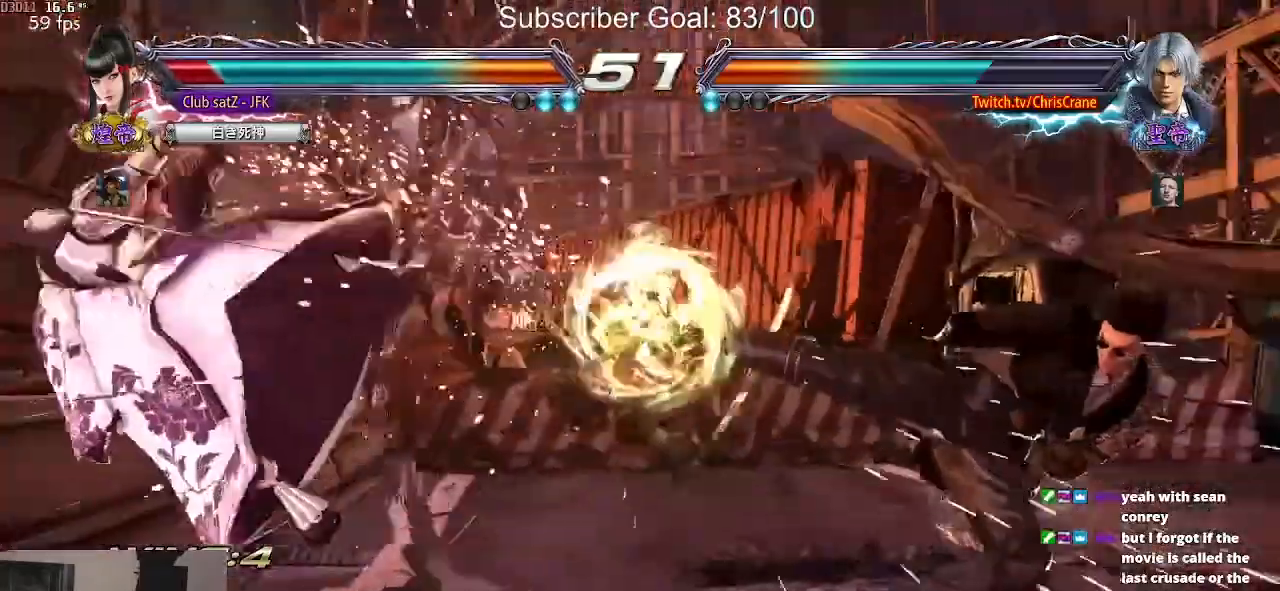
{"dt_ms": 500, "buttons": ["TRIANGLE"], "left_stick": "center", "events": [[83, "TRIANGLE", "down"]]}
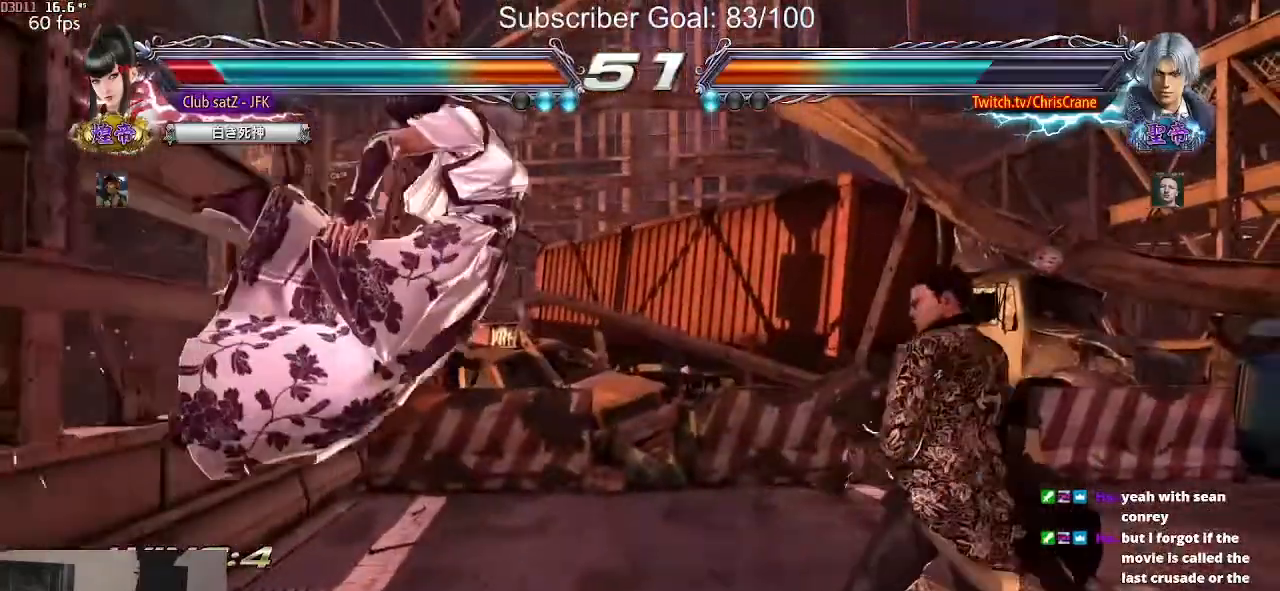
{"dt_ms": 500, "buttons": [], "left_stick": "center", "events": [[50, "TRIANGLE", "up"], [100, "CROSS", "down"], [317, "CROSS", "up"]]}
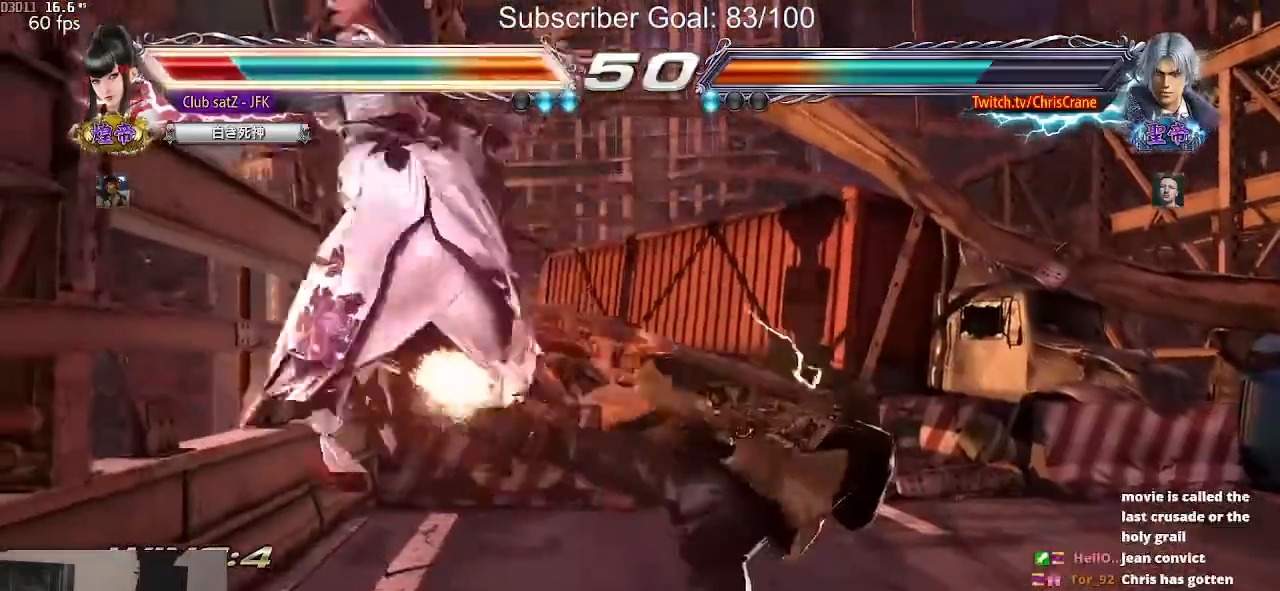
{"dt_ms": 500, "buttons": [], "left_stick": "center", "events": []}
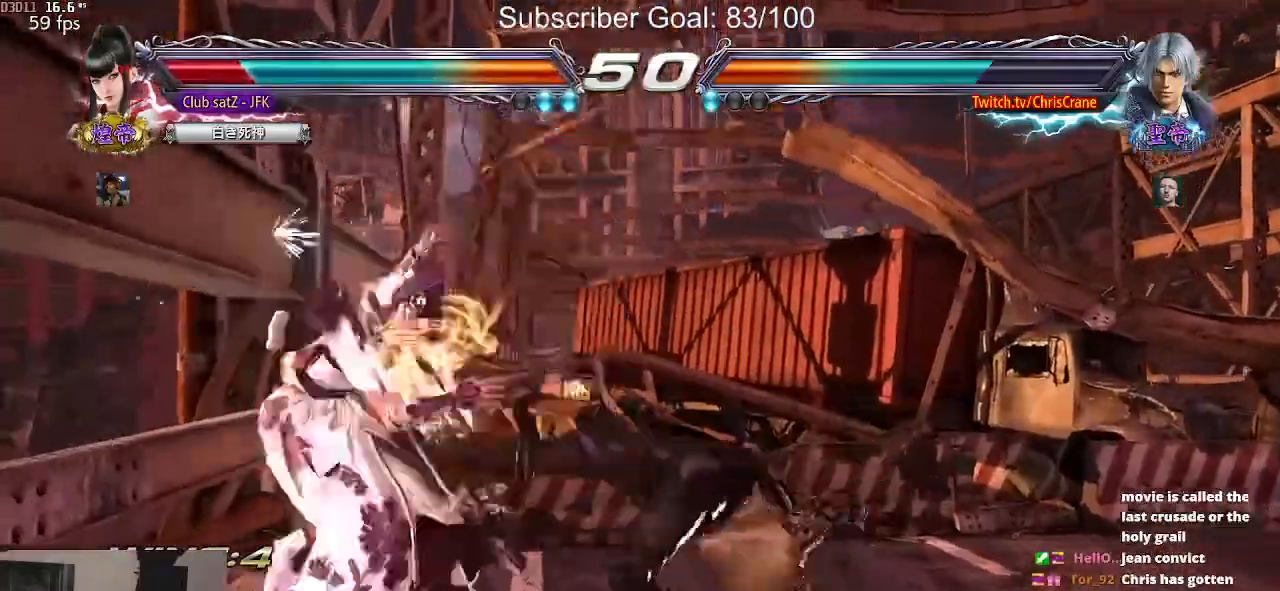
{"dt_ms": 500, "buttons": [], "left_stick": "center", "events": [[50, "TRIANGLE", "down"], [367, "TRIANGLE", "up"]]}
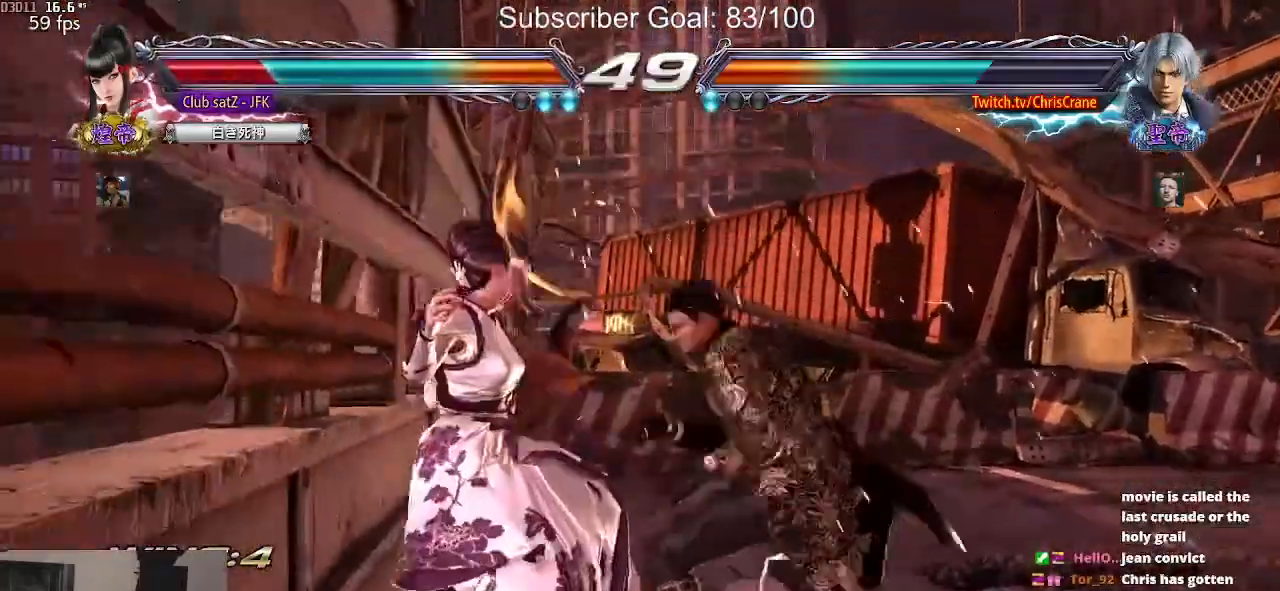
{"dt_ms": 500, "buttons": [], "left_stick": "center", "events": [[350, "SQUARE", "down"], [450, "SQUARE", "up"]]}
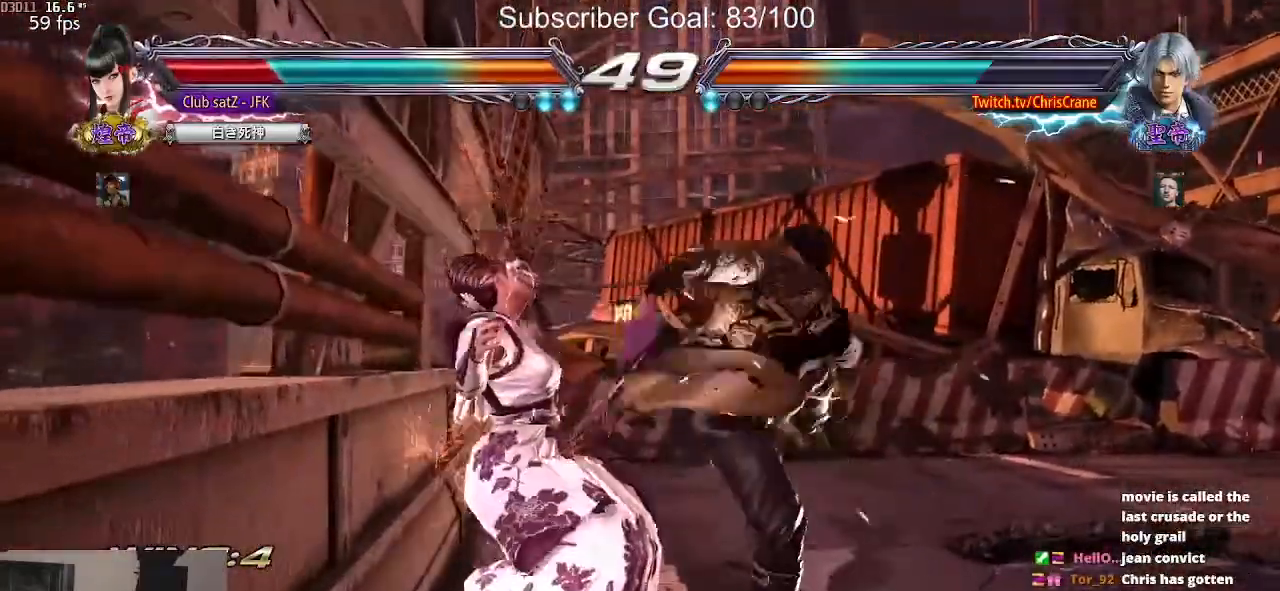
{"dt_ms": 500, "buttons": ["TRIANGLE"], "left_stick": "center", "events": [[17, "TRIANGLE", "down"], [150, "TRIANGLE", "up"], [183, "SQUARE", "down"], [250, "SQUARE", "up"], [300, "TRIANGLE", "down"], [400, "SQUARE", "down"], [400, "TRIANGLE", "up"], [467, "SQUARE", "up"], [500, "TRIANGLE", "down"]]}
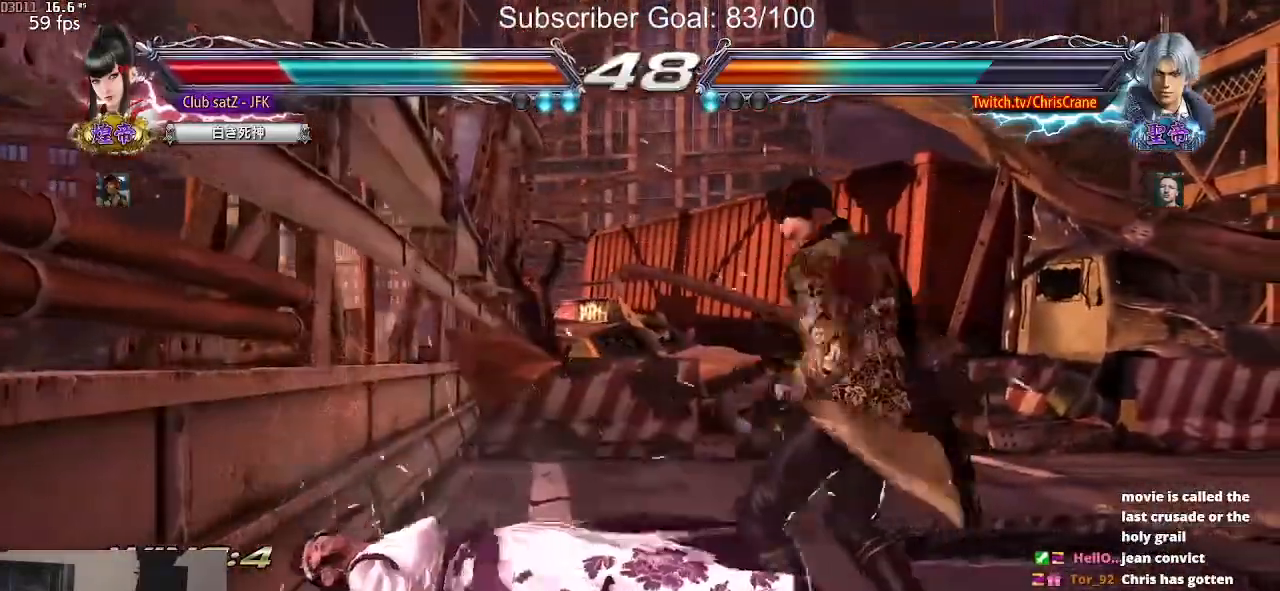
{"dt_ms": 500, "buttons": [], "left_stick": "center", "events": [[83, "SQUARE", "down"], [83, "TRIANGLE", "up"], [167, "left_stick", "up"], [183, "SQUARE", "up"], [183, "TRIANGLE", "down"], [300, "SQUARE", "down"], [300, "TRIANGLE", "up"], [350, "SQUARE", "up"], [367, "left_stick", "center"]]}
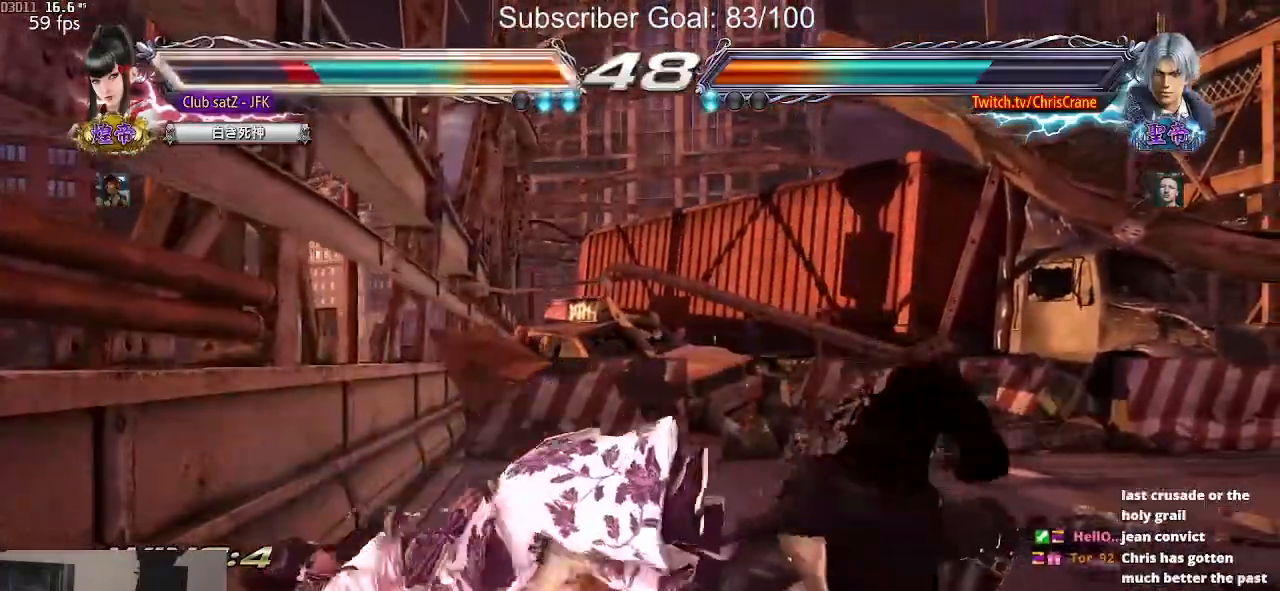
{"dt_ms": 500, "buttons": [], "left_stick": "left", "events": [[217, "left_stick", "up"], [350, "left_stick", "center"], [450, "left_stick", "left"]]}
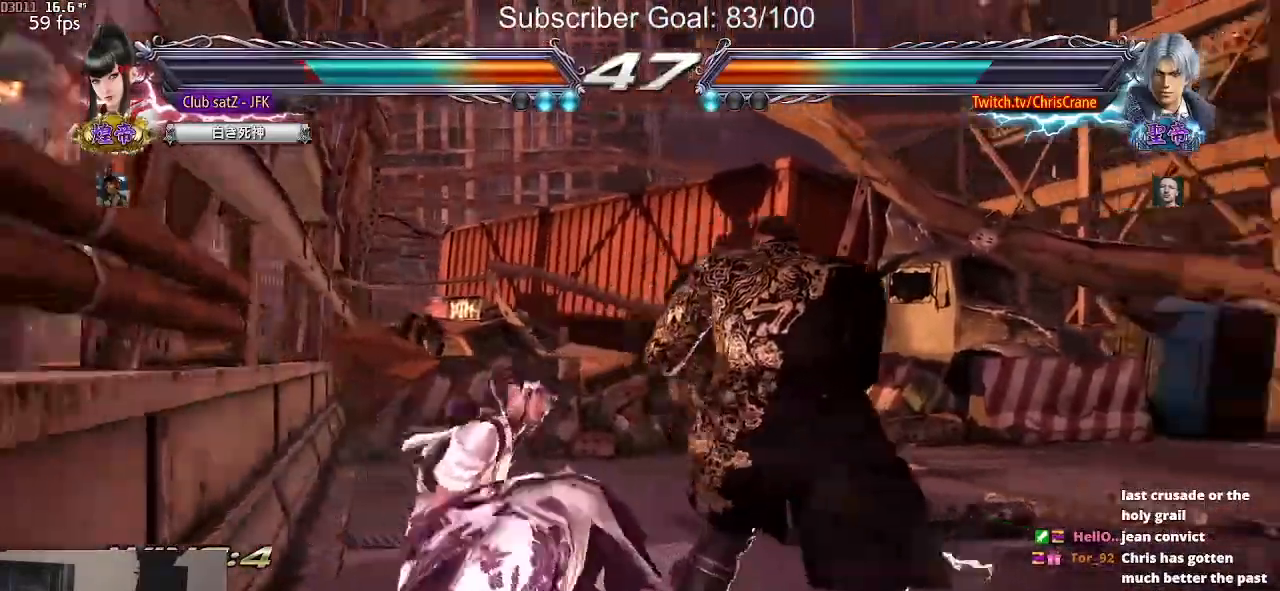
{"dt_ms": 500, "buttons": [], "left_stick": "left", "events": [[33, "left_stick", "center"], [100, "left_stick", "left"]]}
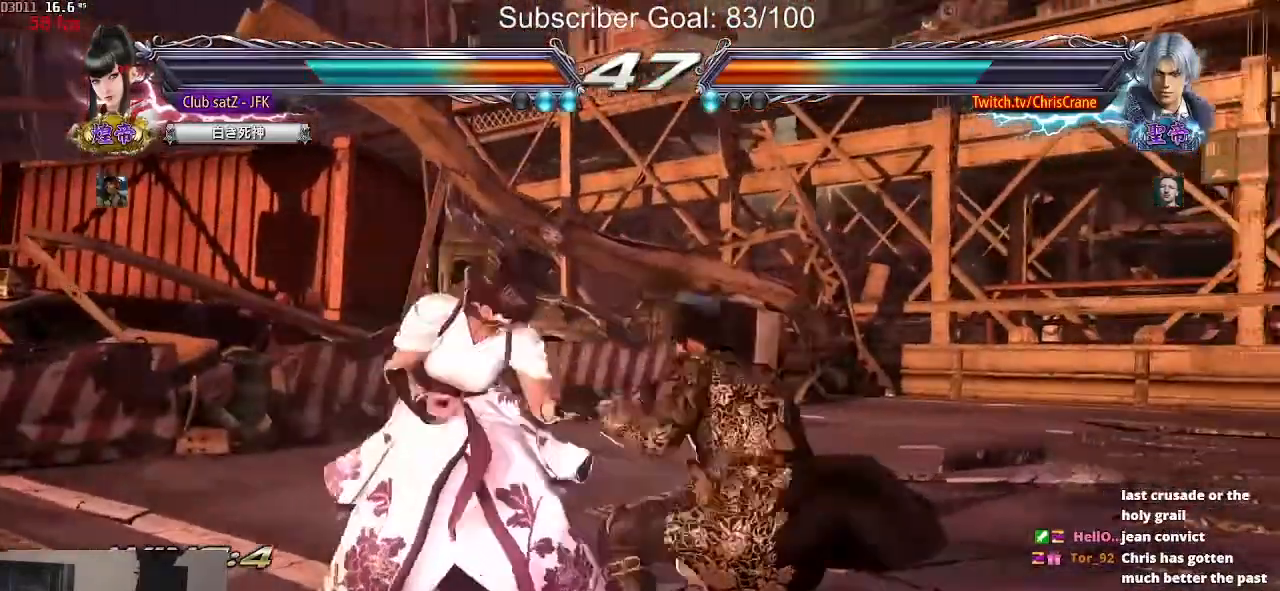
{"dt_ms": 500, "buttons": ["SQUARE"], "left_stick": "center", "events": [[33, "left_stick", "center"], [117, "left_stick", "left"], [400, "left_stick", "center"], [450, "SQUARE", "down"]]}
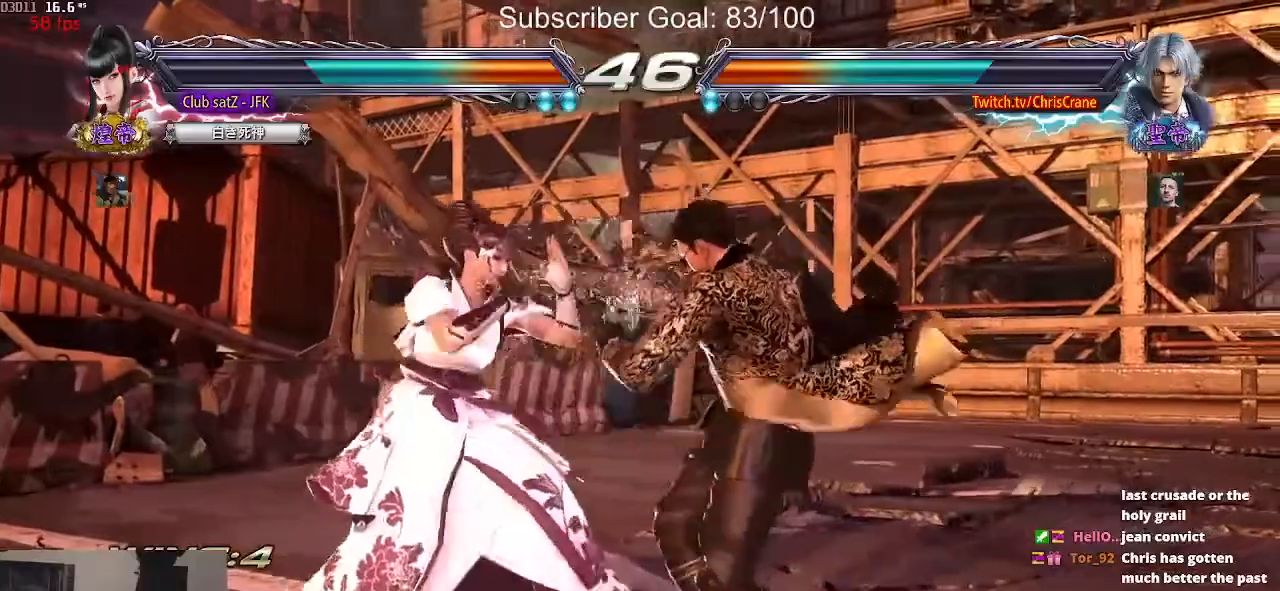
{"dt_ms": 500, "buttons": [], "left_stick": "center", "events": [[17, "SQUARE", "up"], [67, "TRIANGLE", "down"], [117, "TRIANGLE", "up"], [250, "TRIANGLE", "down"], [267, "TRIANGLE", "up"], [433, "TRIANGLE", "down"], [467, "TRIANGLE", "up"]]}
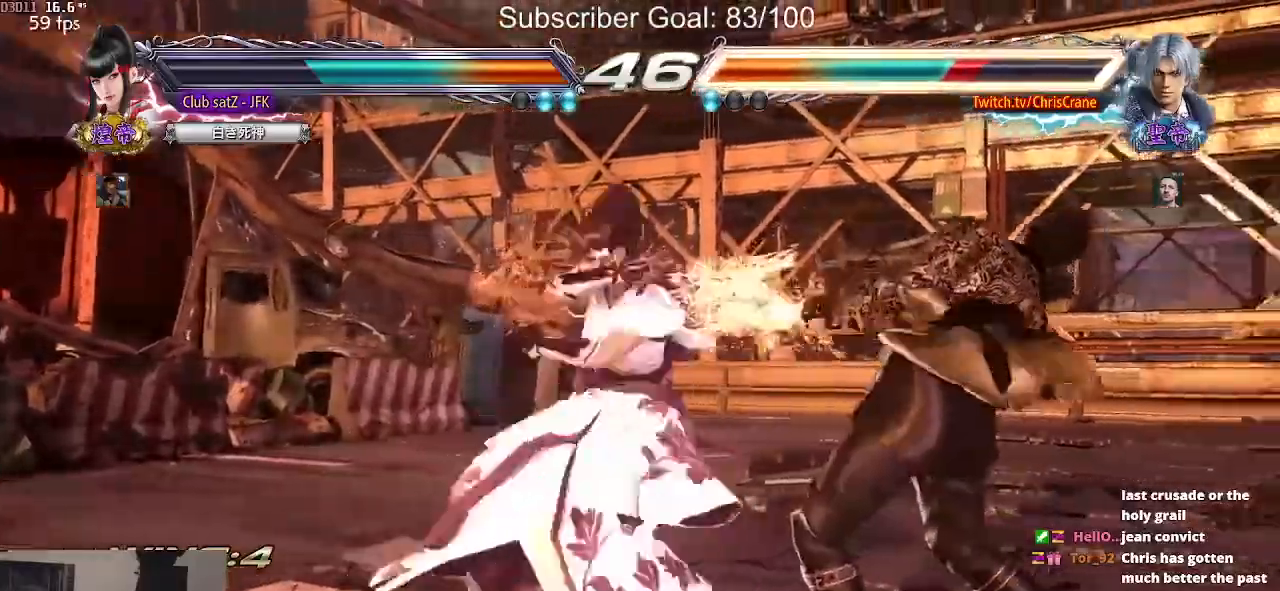
{"dt_ms": 500, "buttons": [], "left_stick": "center", "events": [[100, "TRIANGLE", "down"], [233, "TRIANGLE", "up"]]}
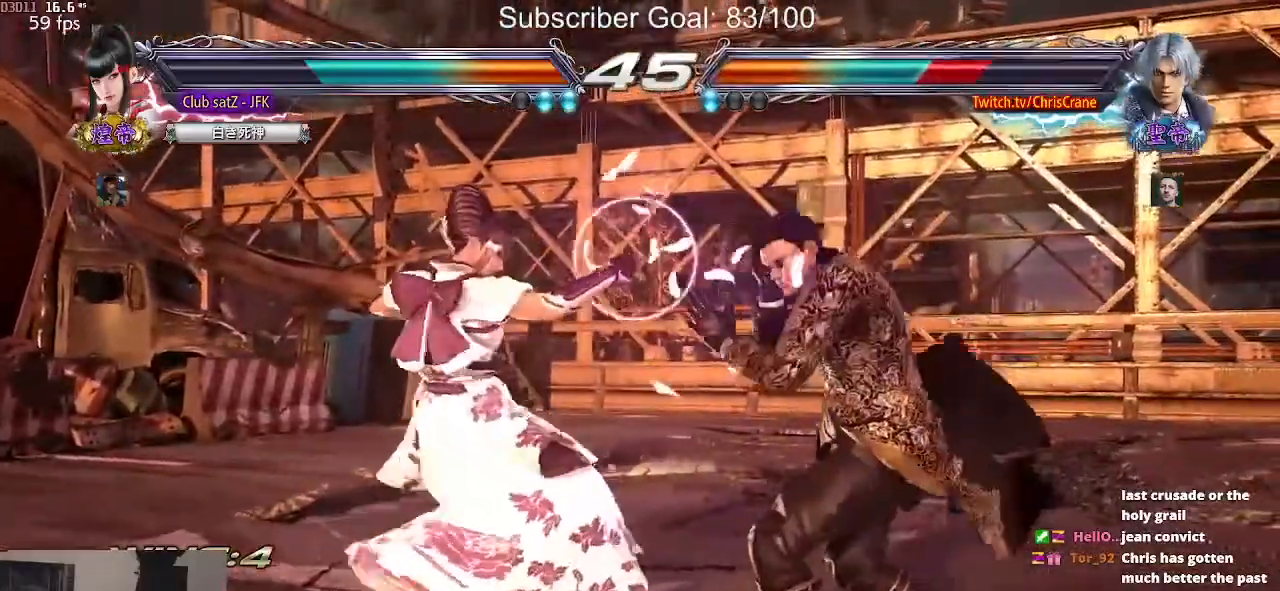
{"dt_ms": 500, "buttons": [], "left_stick": "center", "events": [[100, "left_stick", "down-left"], [117, "CIRCLE", "down"], [200, "CIRCLE", "up"], [250, "CIRCLE", "down"], [350, "left_stick", "center"], [450, "CIRCLE", "up"]]}
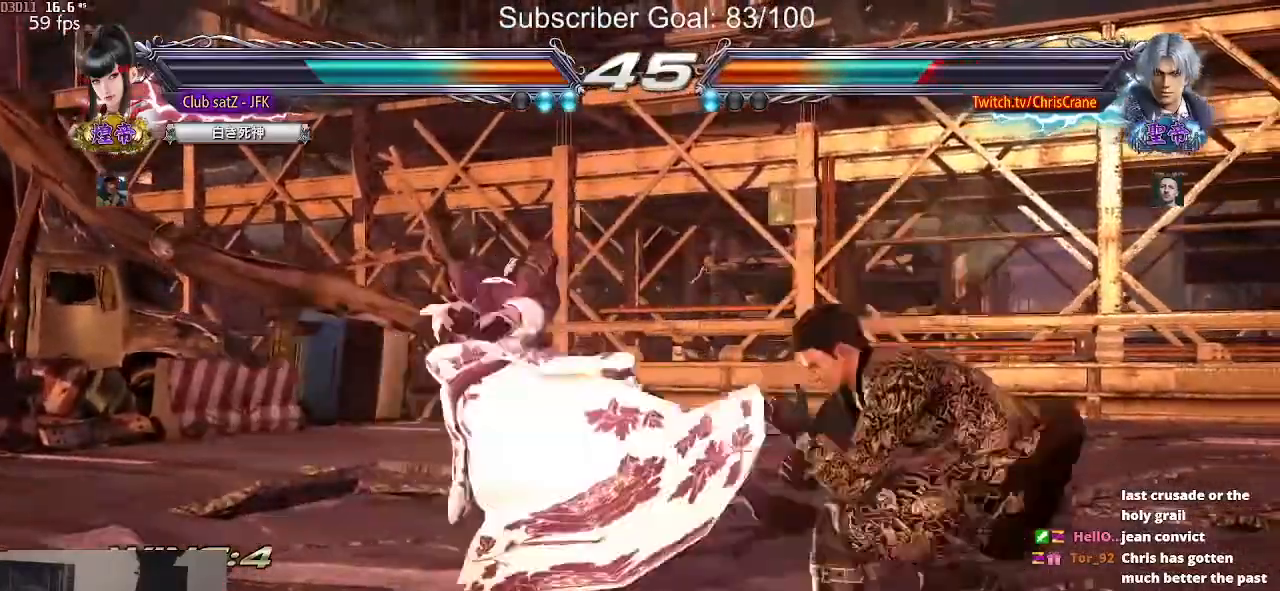
{"dt_ms": 500, "buttons": [], "left_stick": "left", "events": [[400, "left_stick", "left"]]}
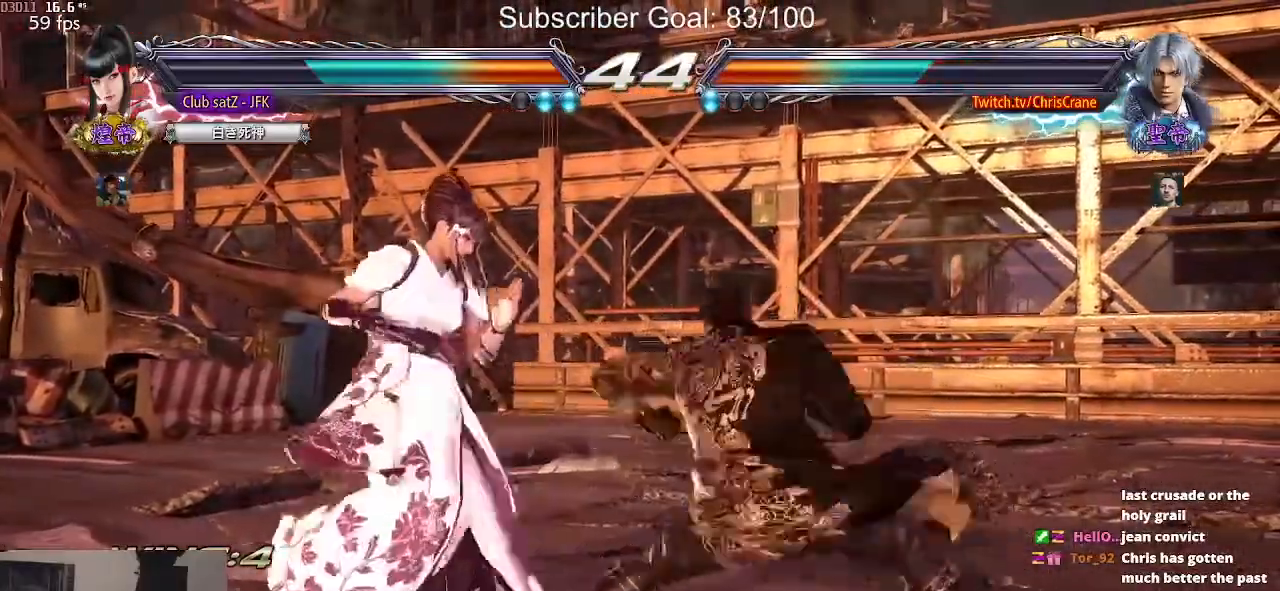
{"dt_ms": 500, "buttons": [], "left_stick": "center", "events": [[333, "left_stick", "down"], [500, "left_stick", "center"]]}
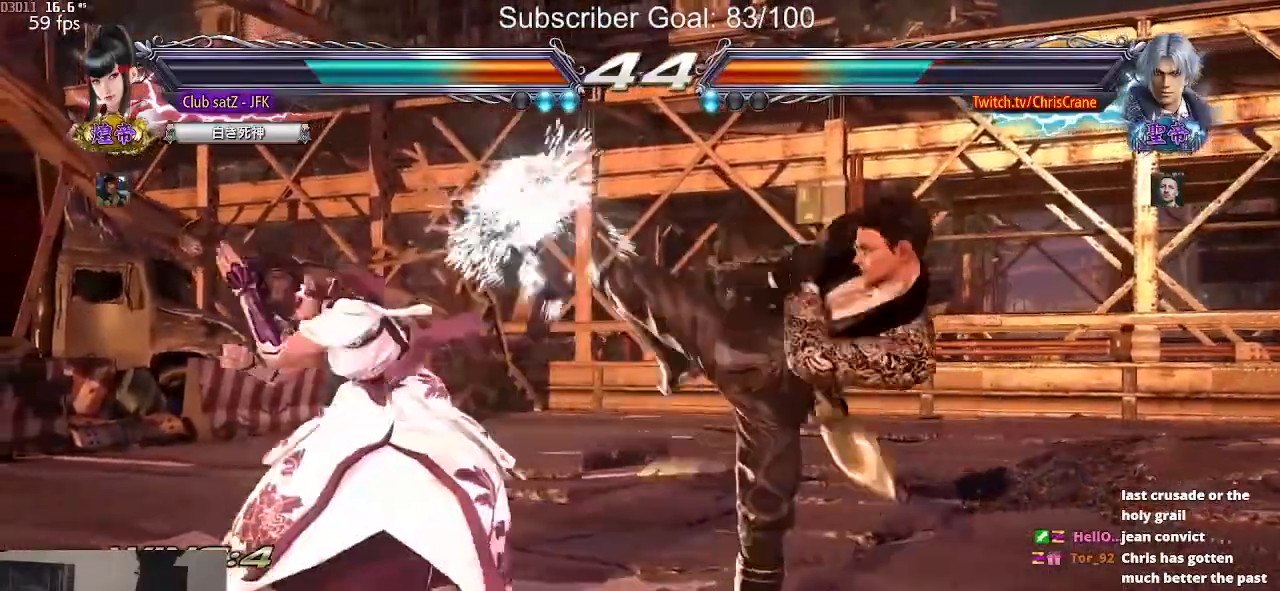
{"dt_ms": 1000, "buttons": [], "left_stick": "center"}
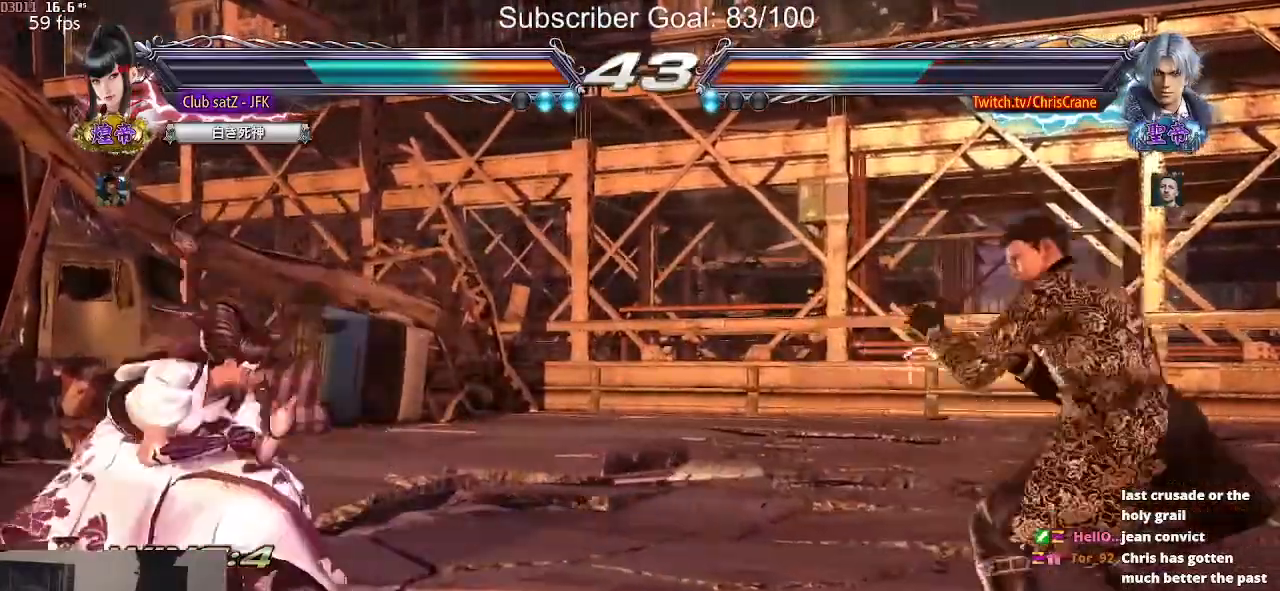
{"dt_ms": 500, "buttons": [], "left_stick": "center", "events": [[33, "left_stick", "up"], [133, "left_stick", "center"], [250, "left_stick", "left"], [300, "left_stick", "center"], [383, "left_stick", "left"], [483, "left_stick", "center"]]}
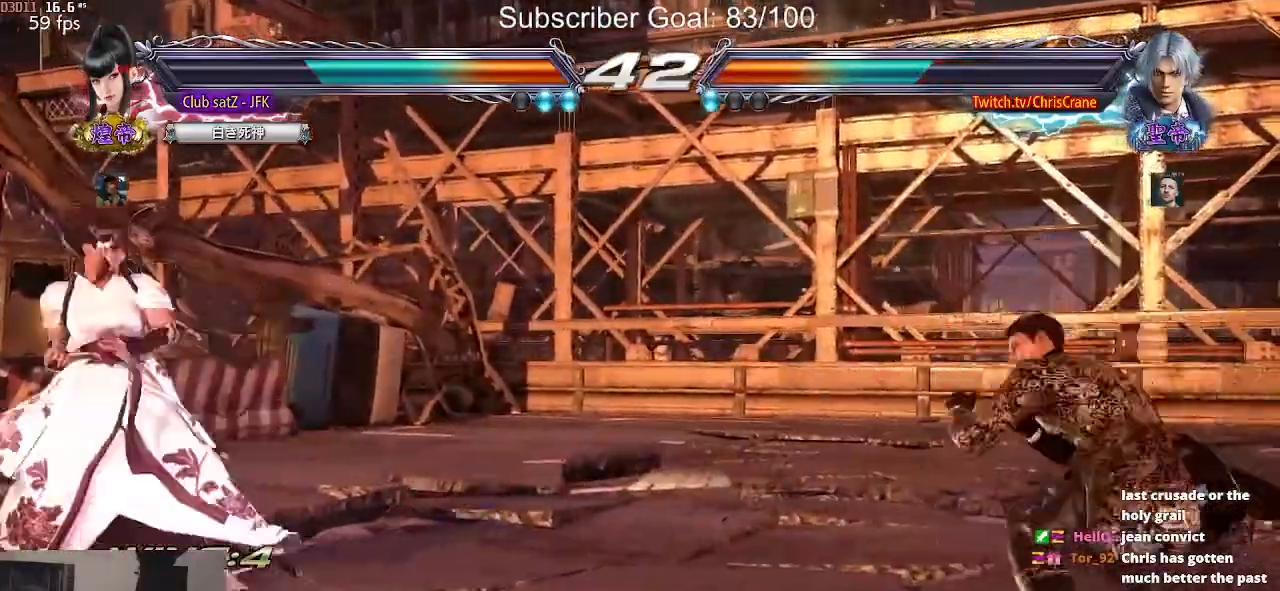
{"dt_ms": 500, "buttons": [], "left_stick": "center", "events": [[17, "left_stick", "right"], [100, "left_stick", "center"], [183, "left_stick", "right"], [250, "left_stick", "center"], [317, "left_stick", "right"], [367, "SQUARE", "down"], [433, "SQUARE", "up"], [433, "left_stick", "center"]]}
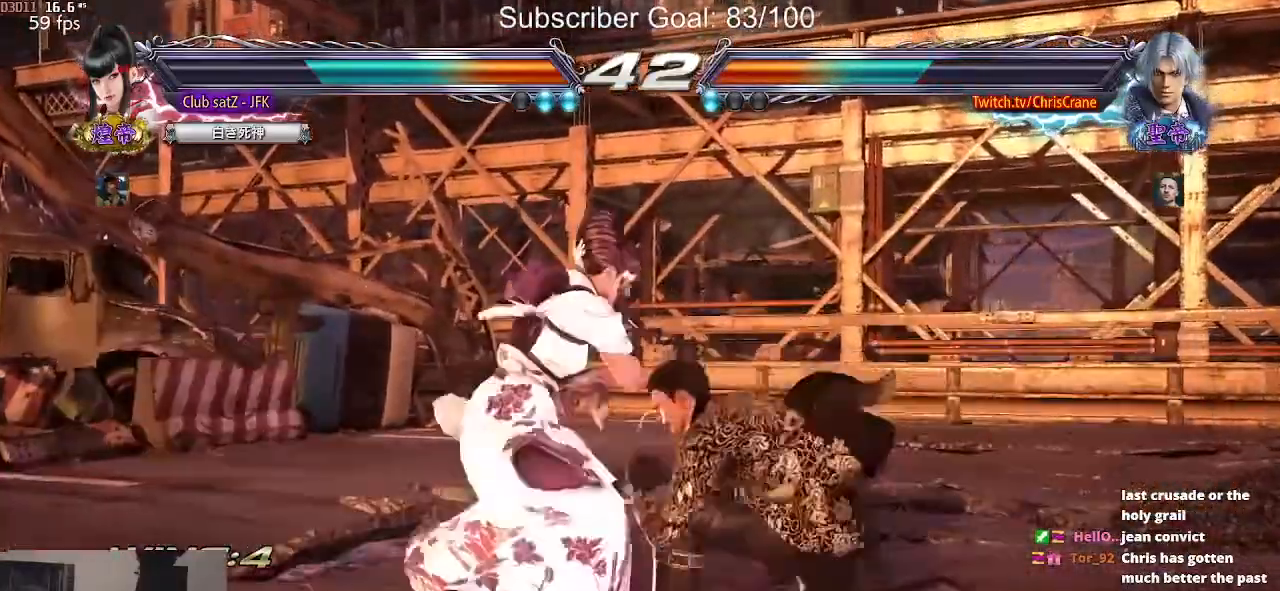
{"dt_ms": 500, "buttons": [], "left_stick": "center", "events": []}
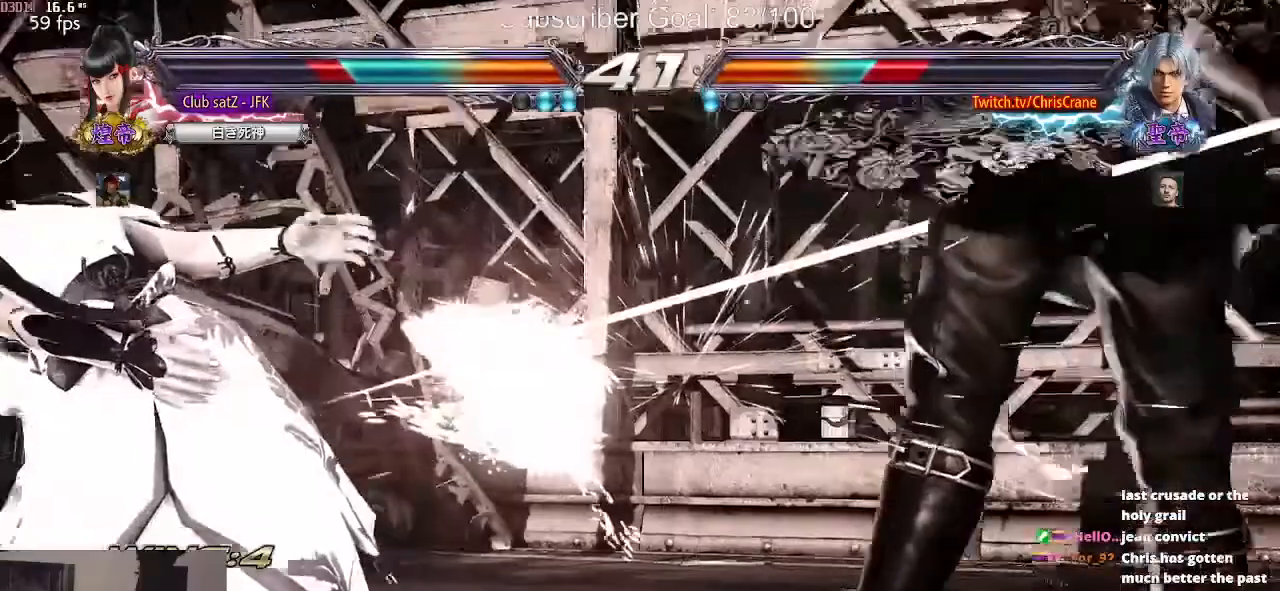
{"dt_ms": 500, "buttons": [], "left_stick": "left", "events": [[333, "left_stick", "left"]]}
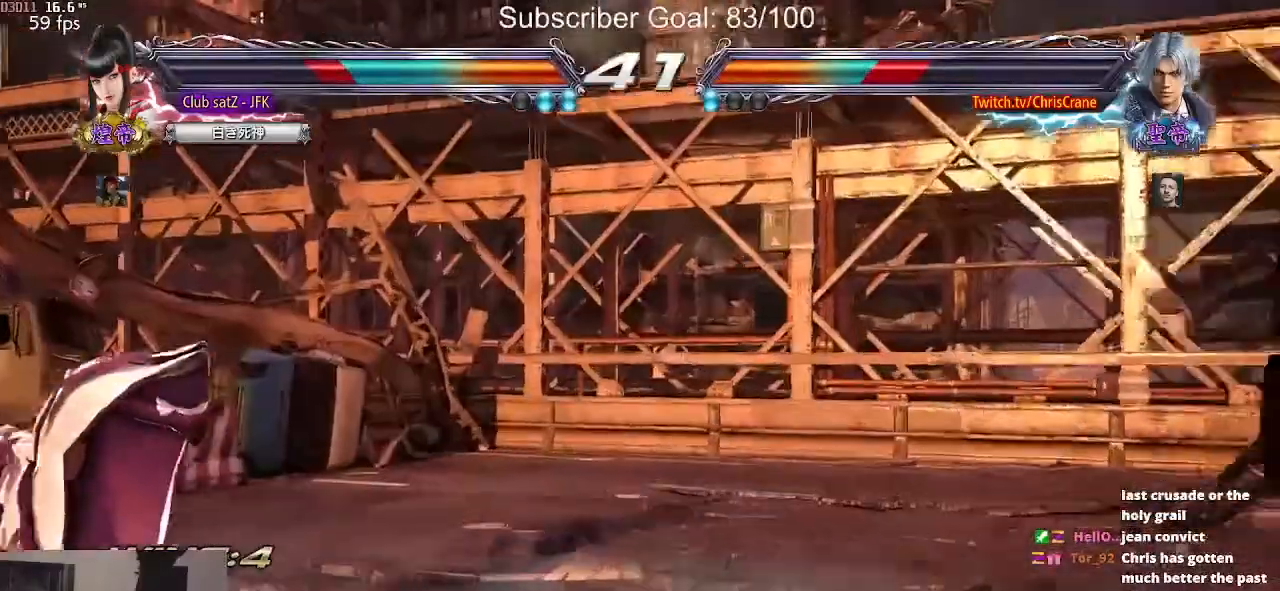
{"dt_ms": 500, "buttons": [], "left_stick": "center", "events": [[467, "left_stick", "center"]]}
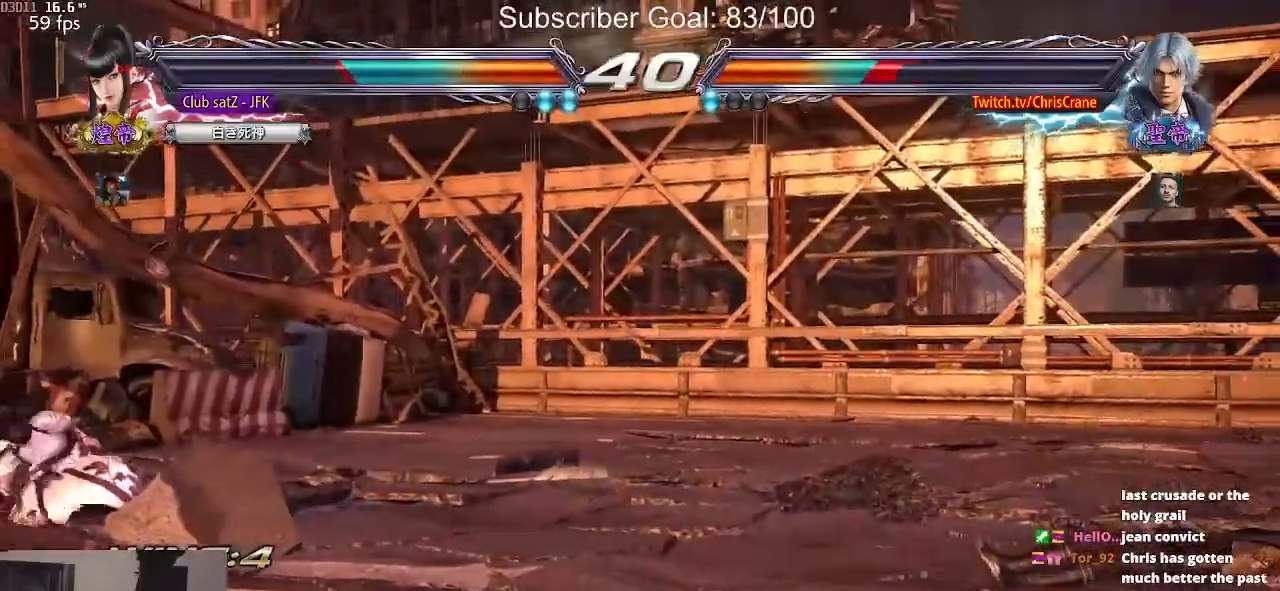
{"dt_ms": 500, "buttons": [], "left_stick": "right", "events": [[50, "left_stick", "right"], [133, "left_stick", "center"], [217, "left_stick", "right"]]}
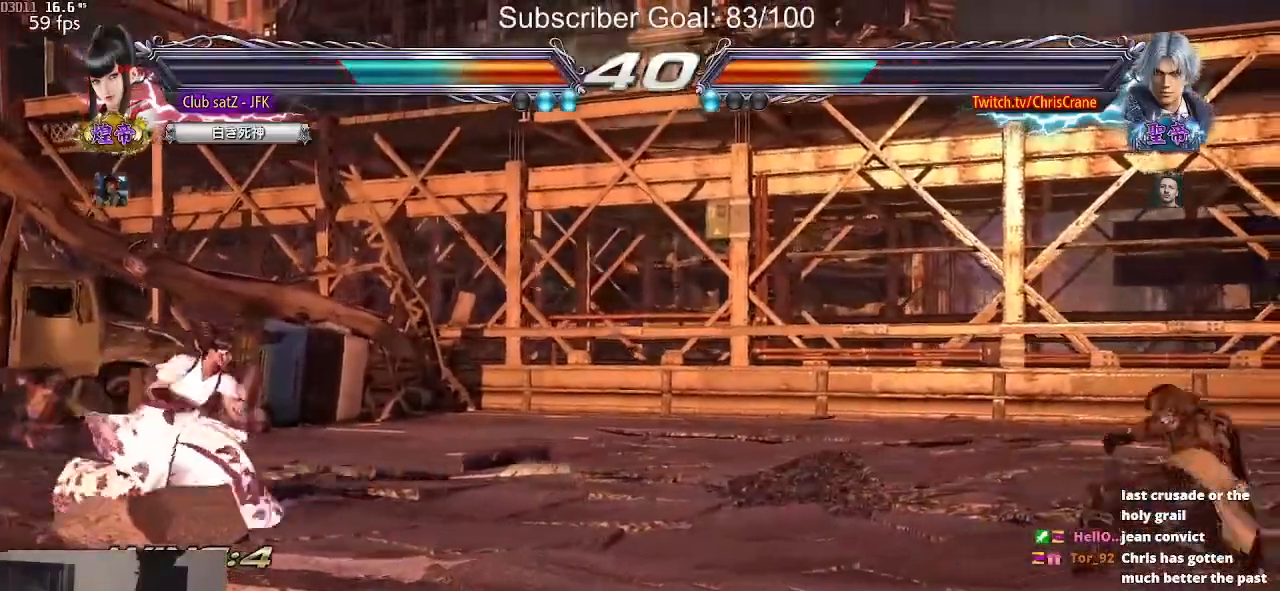
{"dt_ms": 500, "buttons": [], "left_stick": "right", "events": []}
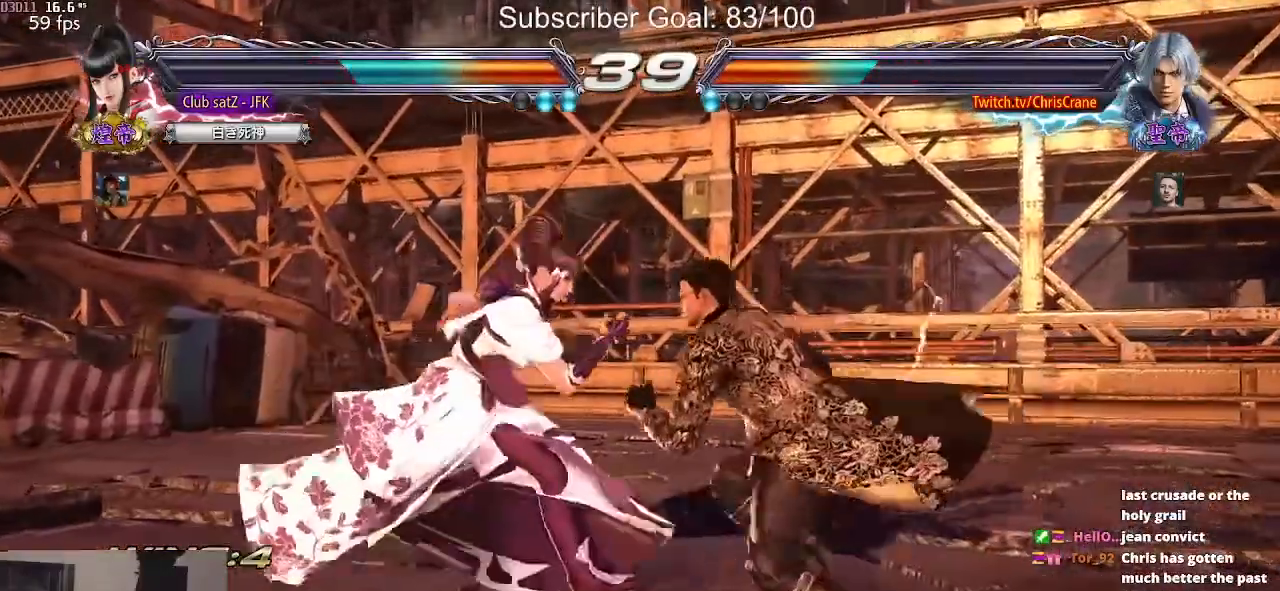
{"dt_ms": 500, "buttons": [], "left_stick": "right", "events": []}
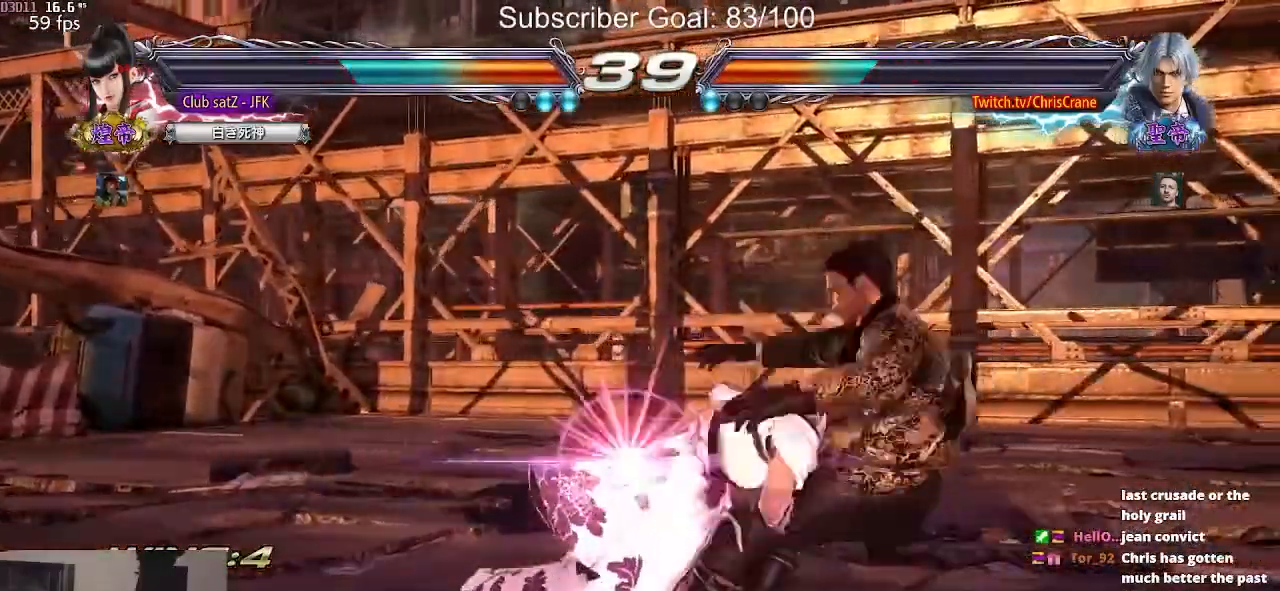
{"dt_ms": 500, "buttons": [], "left_stick": "center", "events": [[83, "left_stick", "center"], [150, "TRIANGLE", "down"], [233, "TRIANGLE", "up"], [267, "SQUARE", "down"], [333, "SQUARE", "up"], [350, "TRIANGLE", "down"], [433, "TRIANGLE", "up"], [450, "SQUARE", "down"], [500, "SQUARE", "up"]]}
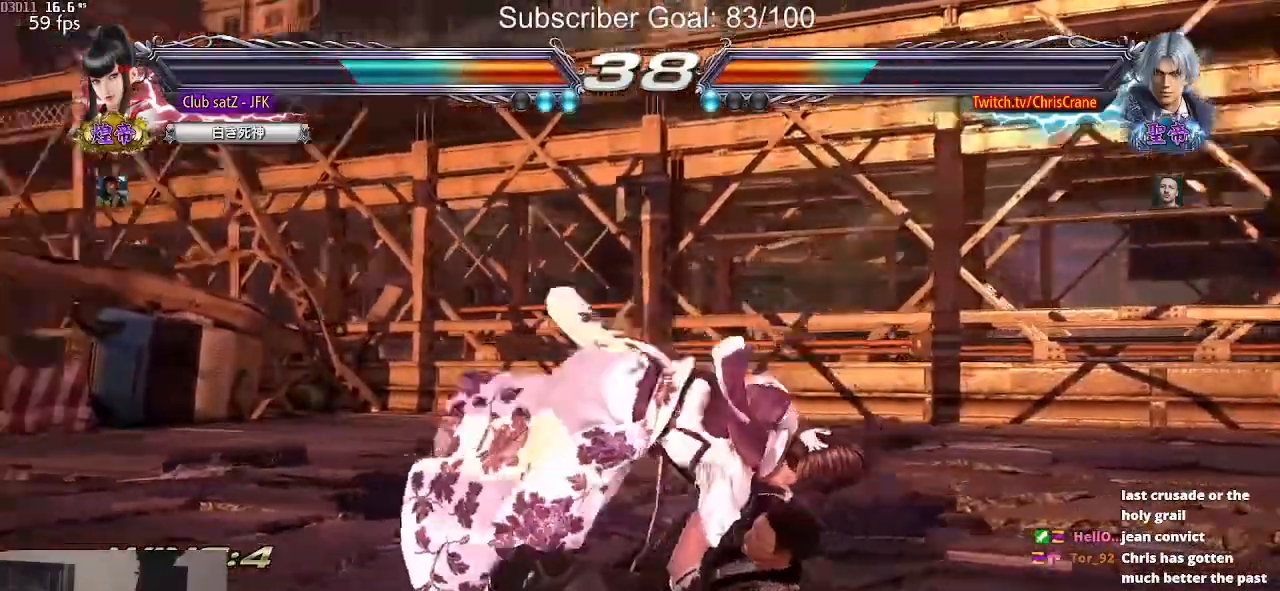
{"dt_ms": 500, "buttons": [], "left_stick": "center", "events": [[50, "TRIANGLE", "down"], [117, "TRIANGLE", "up"], [150, "SQUARE", "down"], [217, "SQUARE", "up"], [450, "SQUARE", "down"], [500, "SQUARE", "up"]]}